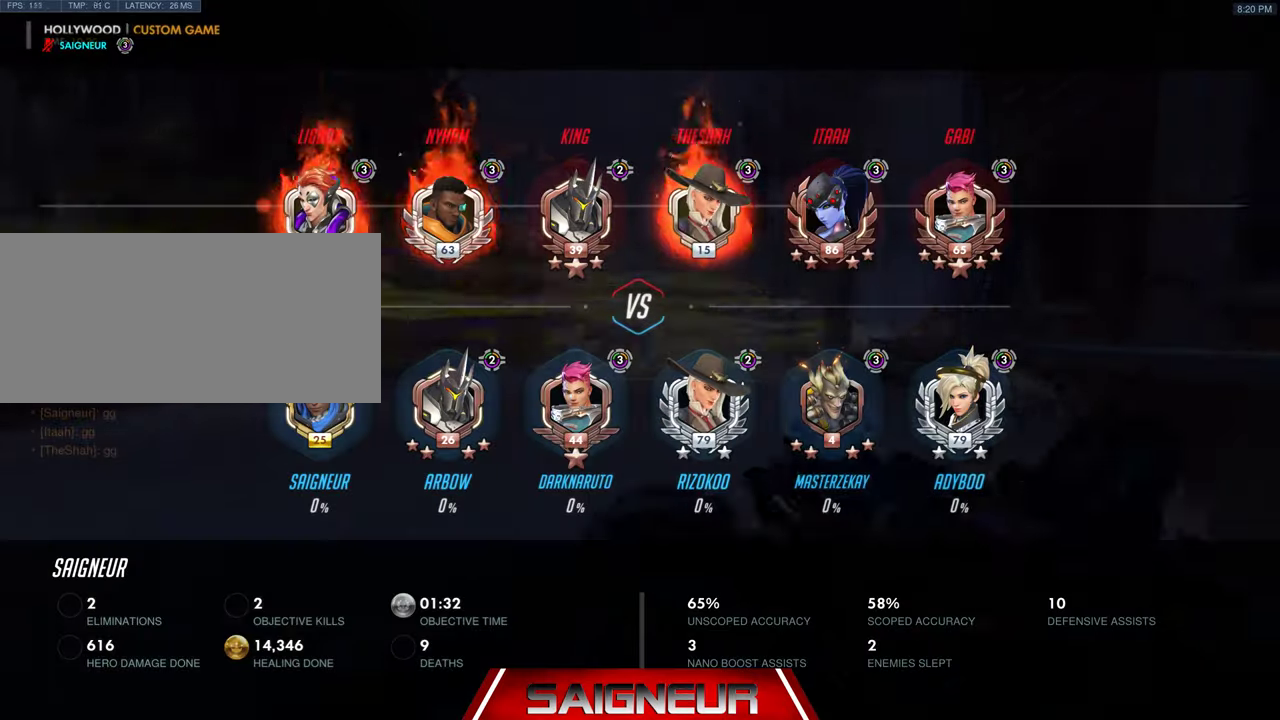
Gameplay with keyboard and mouse; each line is a JSON object with the keys and mouse buttons held at the frame after it. "events" lists presses ("down") and releases ("up") of "a", "ctrl", "d", "e", "f", "q", "r", "s", "shift", "space", "tab", "w", "mouse_left", "mouse_wheel", "mouse_right", "mouse_mb4" and "mouse_mb5" between this image and that frame as [ms after this image, input, new state], when the widget could be followed in between. "mouse_left", "mouse_wheel", "mouse_right", "mouse_mb4", "mouse_mb5" = the "left", "wheel", "right", "mb4", "mb5" buttons of the "mouse" list. No other keys are recorded. "wheel" means that the mouse wheel is clicked or scrolled. Mouse movement is not recorded.
{"keys": ["tab"], "mouse": [], "events": []}
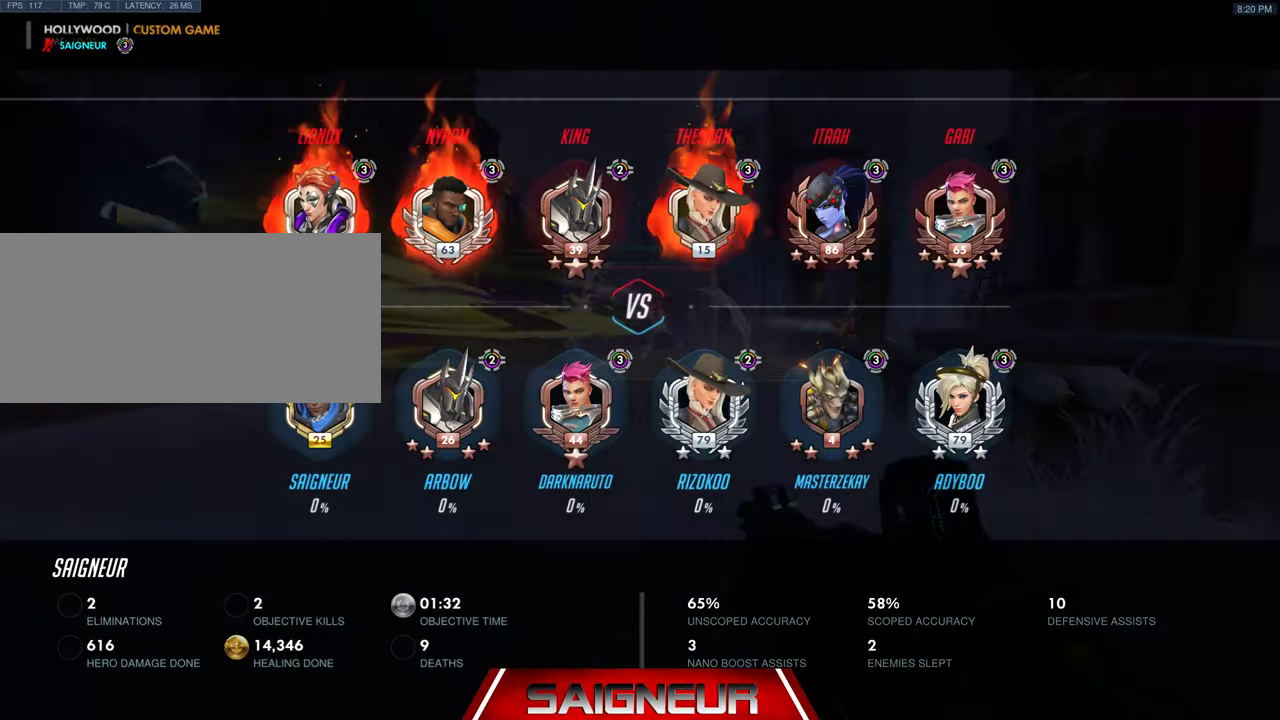
{"keys": ["tab"], "mouse": [], "events": []}
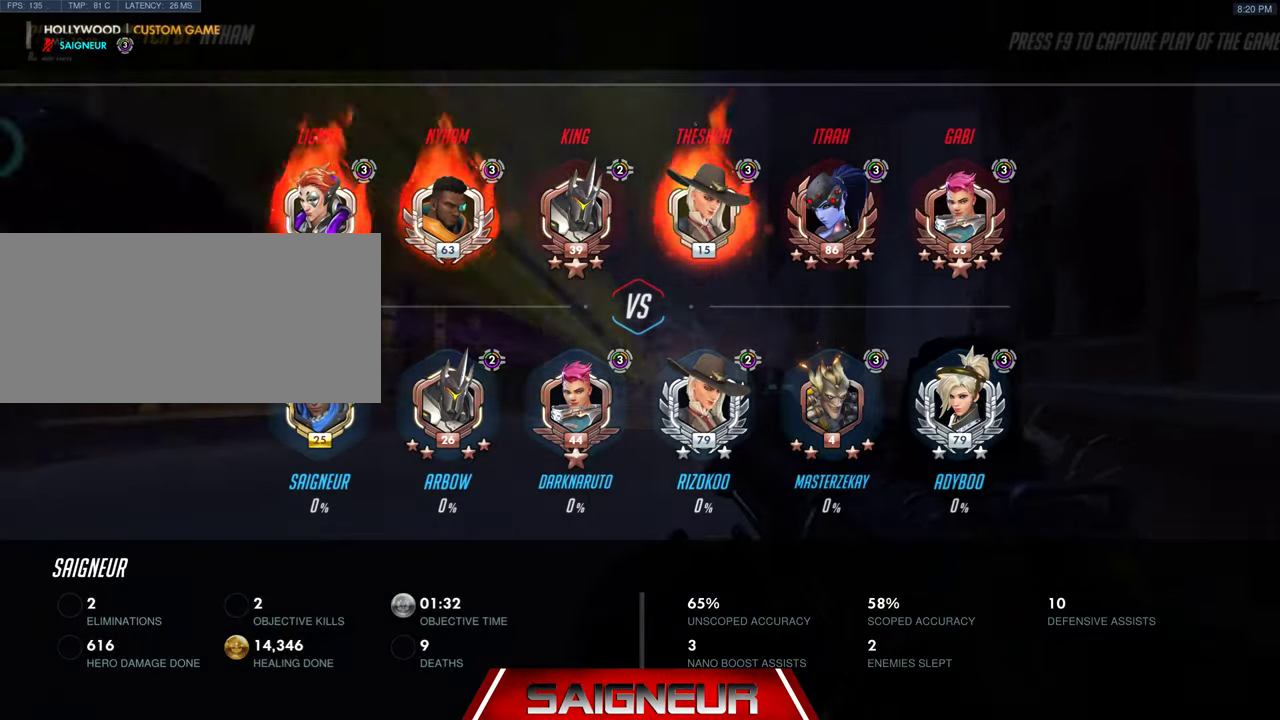
{"keys": ["tab"], "mouse": [], "events": []}
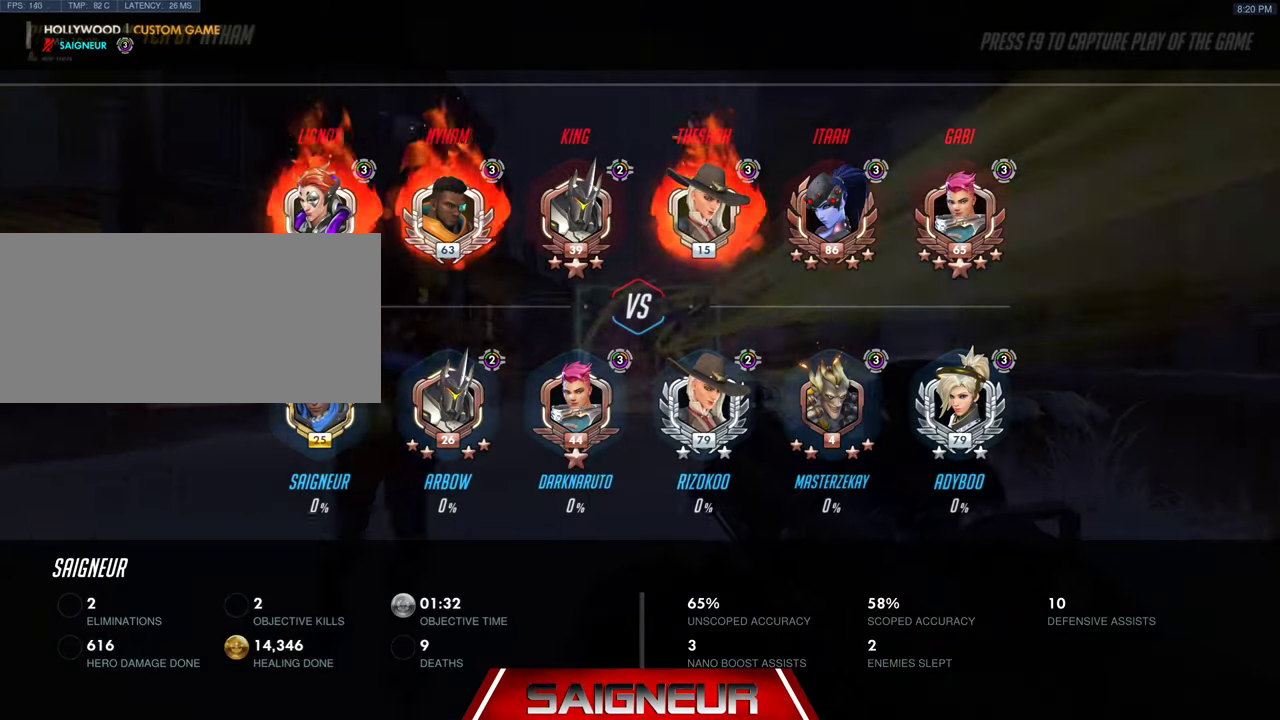
{"keys": [], "mouse": [], "events": [[400, "tab", "up"]]}